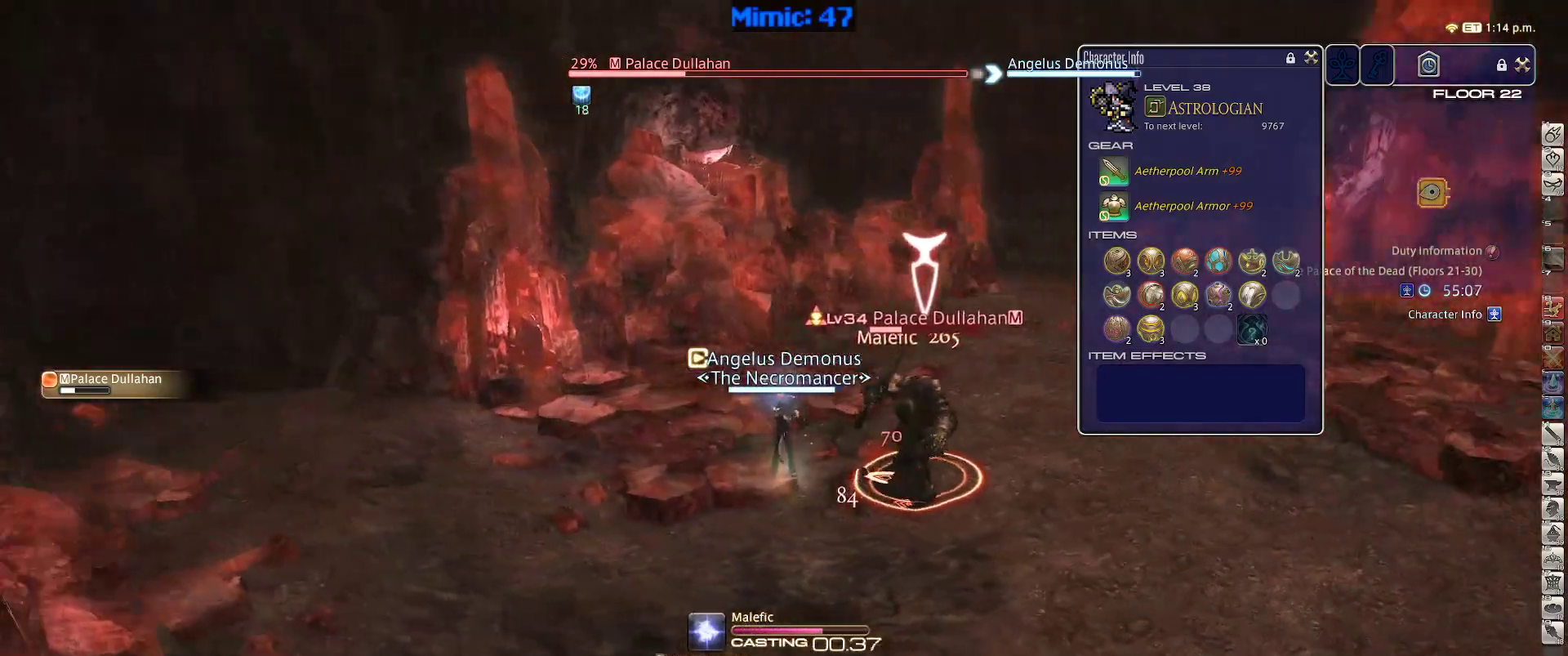
Gameplay with keyboard; each line is a JSON object with the keys held at the frame after it. "events" lists presses ("down") and releases ("up") of ".", "/", "0", "1", "2", "3", "4", "5", "6", "7", "8", "9", "a", "alt_l", "alt_r", "b", "backslash", "backspace", "c", "caps_lock", "comma", "ctrl_l", "ctrl_r", "d", "down", "e", "equals", "escape", "f", "f1", "f10", "f11", "f12", "f2", "f3", "f4", "f5", "f6", "f7", "f8", "f9", "g", "h", "i", "j", "k", "l", "lbracket", "left", "m", "minus", "n", "o", "p", "q", "quote", "r", "rbracket", "return", "right", "s", "semicolon", "shift_l", "shift_r", "space", "super", "t", "tab", "tilde", "u", "up", "v", "w", "x", "y" and "z" between this image and that frame as [ms after this image, input, new state], when the widget could be followed in between. No other keys are recorded. Mouse input is not recorded.
{"keys": ["a", "p", "w"], "events": [[50, "p", "down"], [50, "rbracket", "up"], [334, "a", "down"], [384, "w", "down"]]}
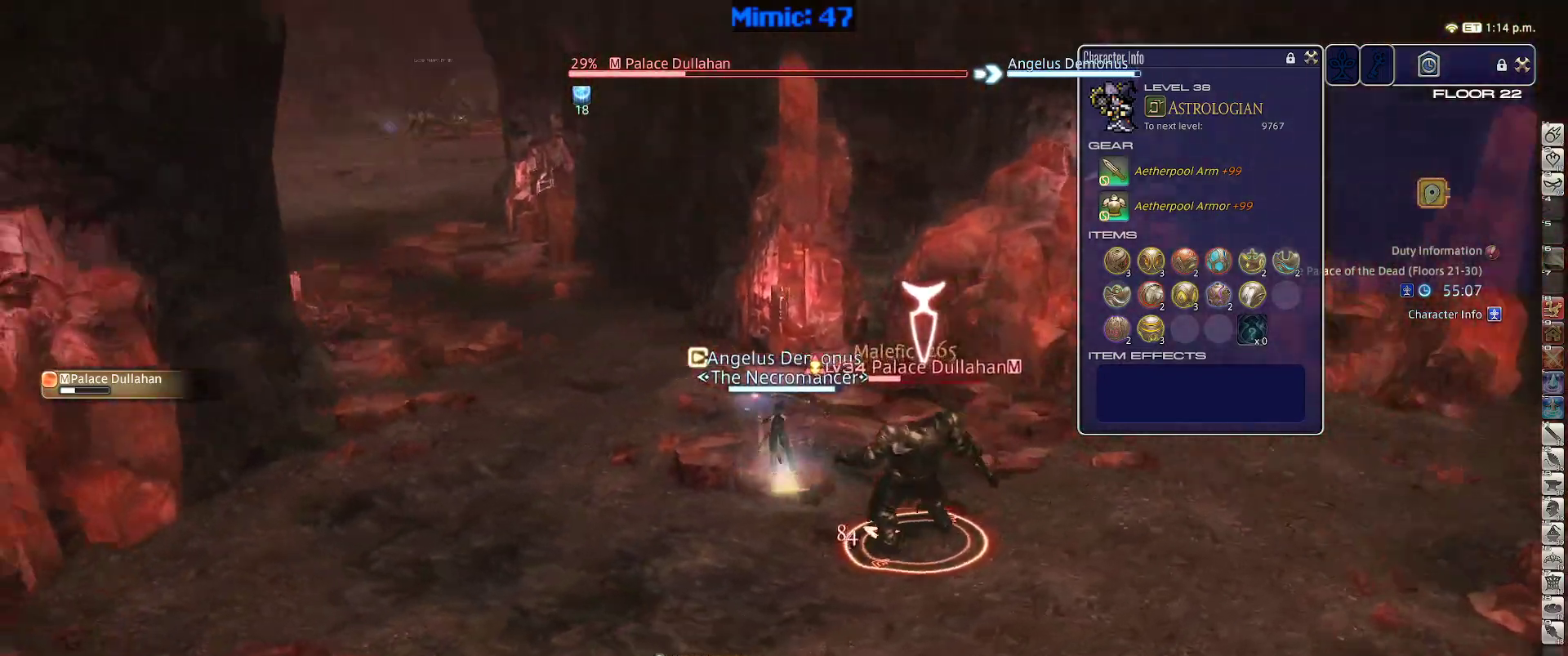
{"keys": ["w"], "events": [[117, "a", "up"], [350, "minus", "down"], [450, "minus", "up"], [450, "p", "up"]]}
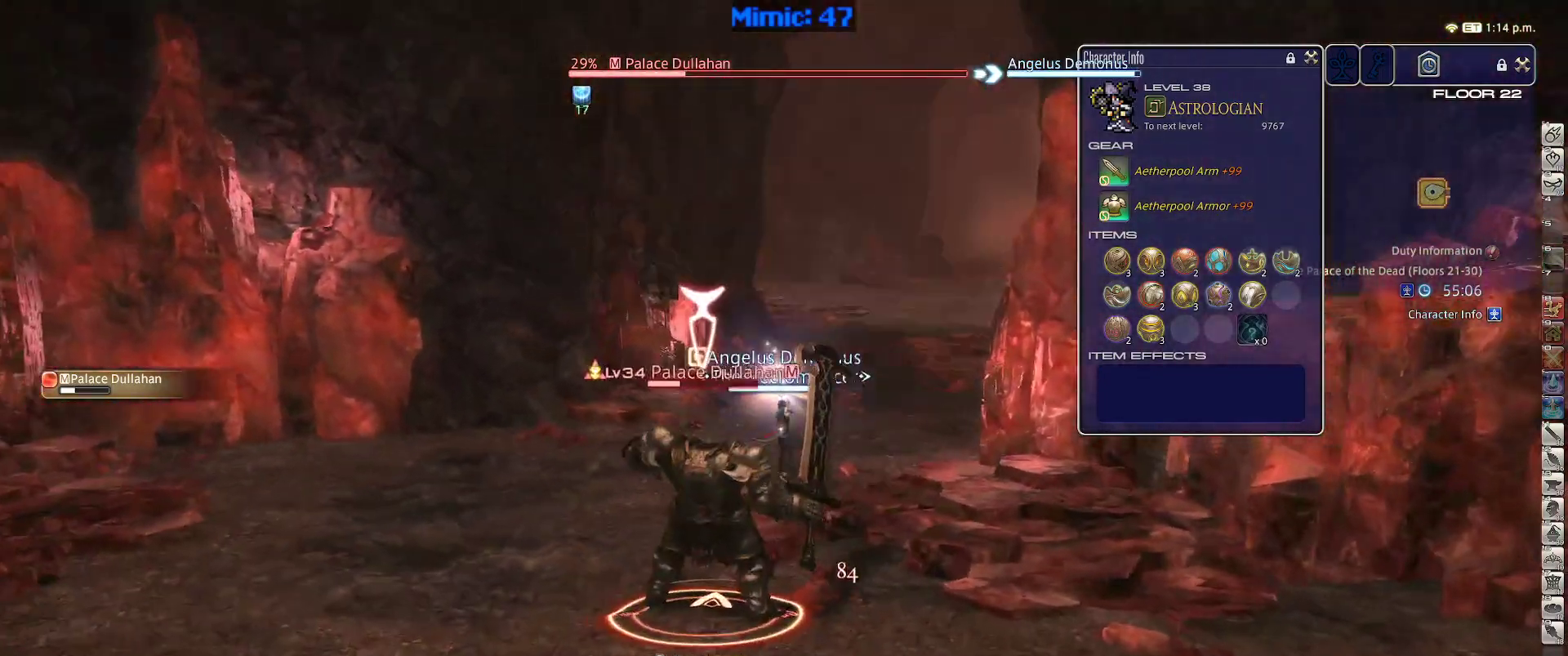
{"keys": ["w"], "events": [[84, "p", "down"], [184, "lbracket", "down"], [267, "d", "down"], [267, "lbracket", "up"], [267, "p", "up"], [367, "space", "down"], [467, "d", "up"], [467, "space", "up"]]}
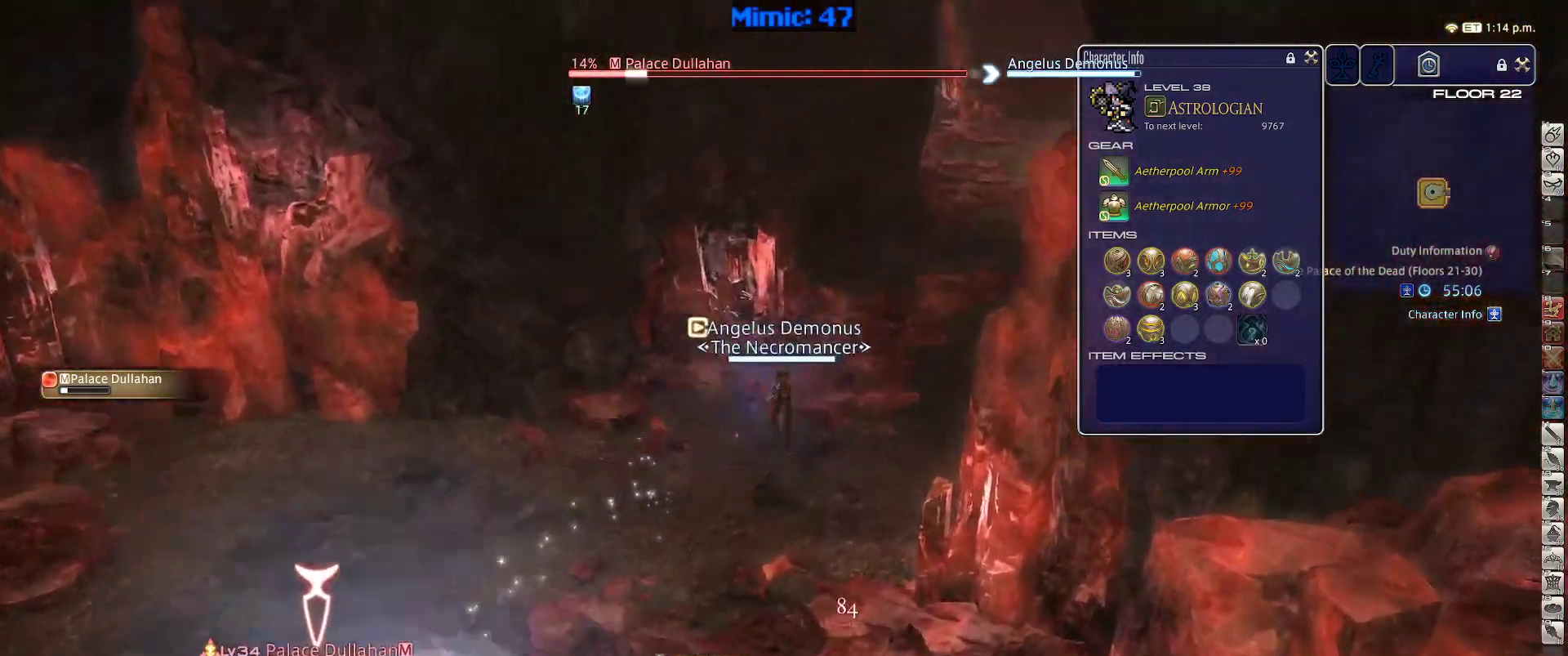
{"keys": ["rbracket", "w"], "events": [[484, "rbracket", "down"]]}
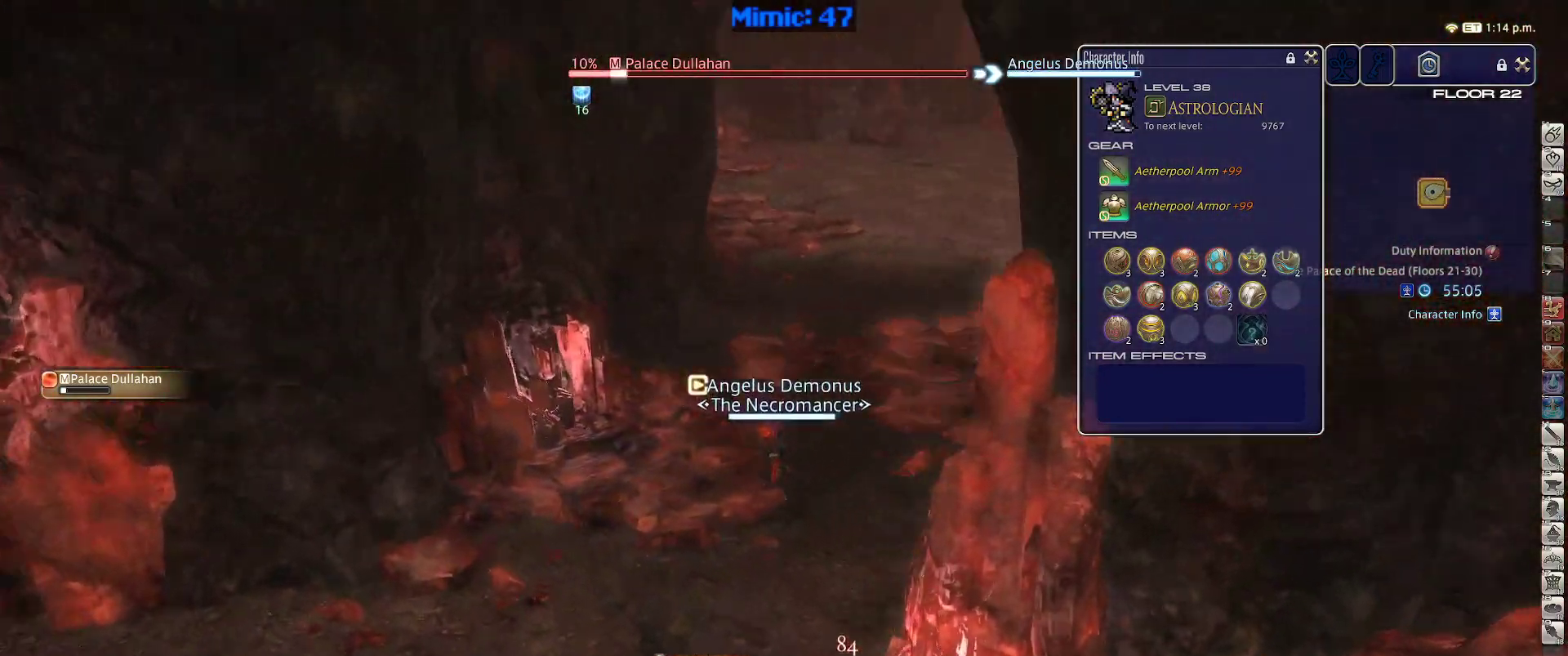
{"keys": ["rbracket"], "events": [[17, "w", "up"], [117, "1", "down"], [300, "1", "up"], [350, "1", "down"], [484, "1", "up"]]}
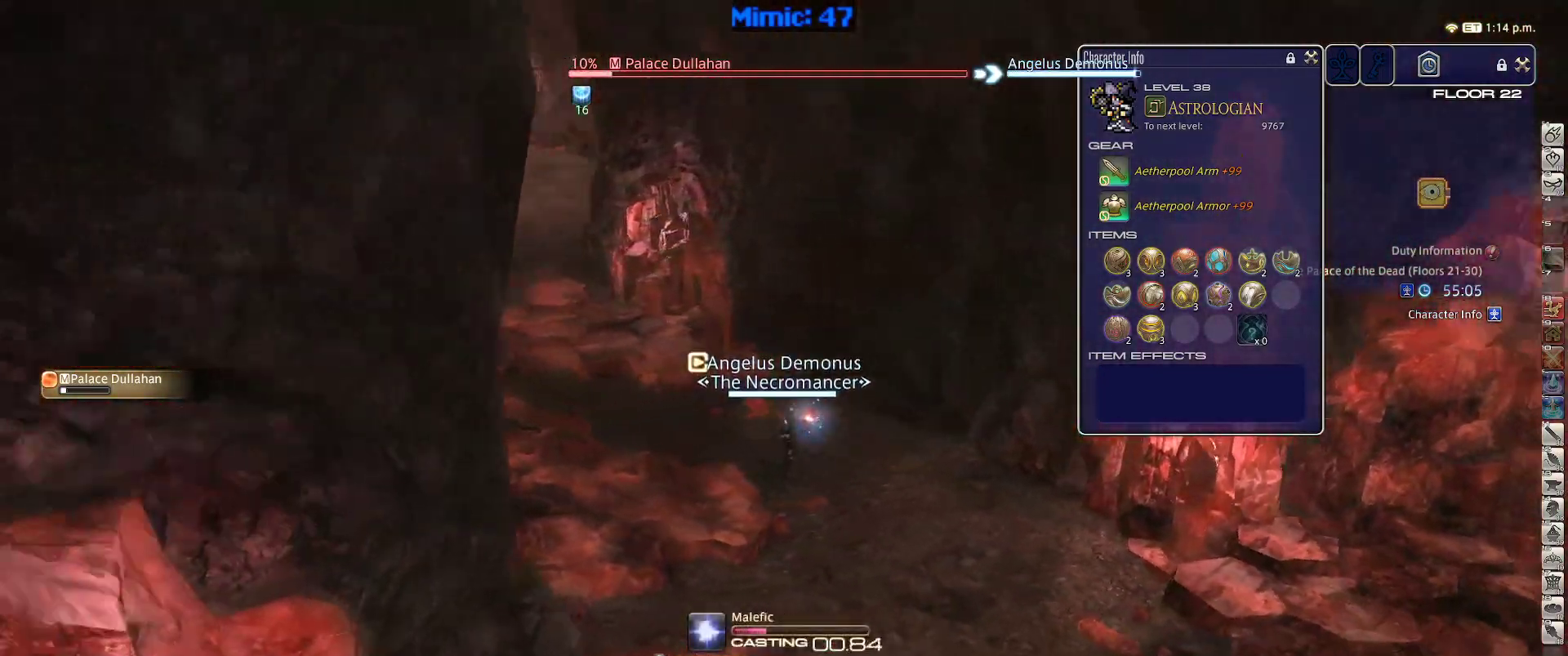
{"keys": ["p"], "events": [[184, "rbracket", "up"], [234, "p", "down"]]}
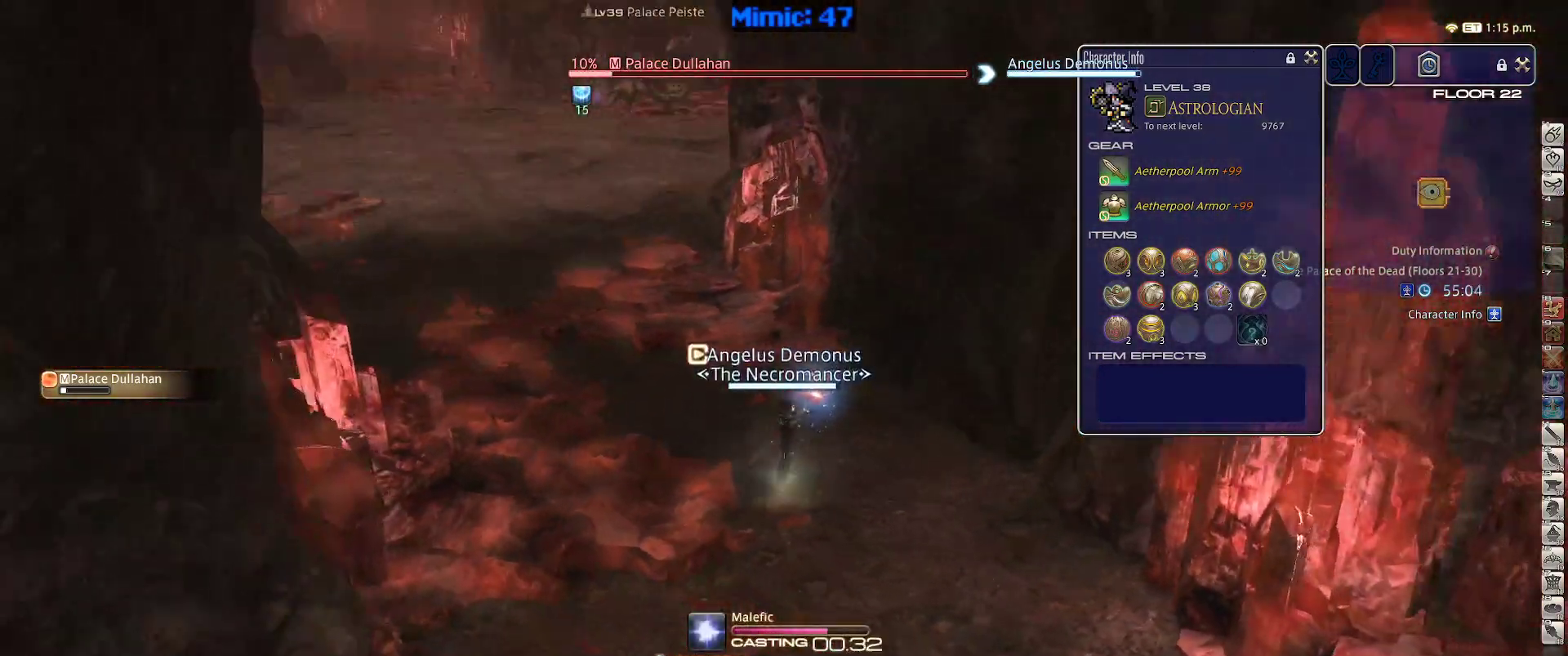
{"keys": ["w"], "events": [[234, "p", "up"], [284, "w", "down"]]}
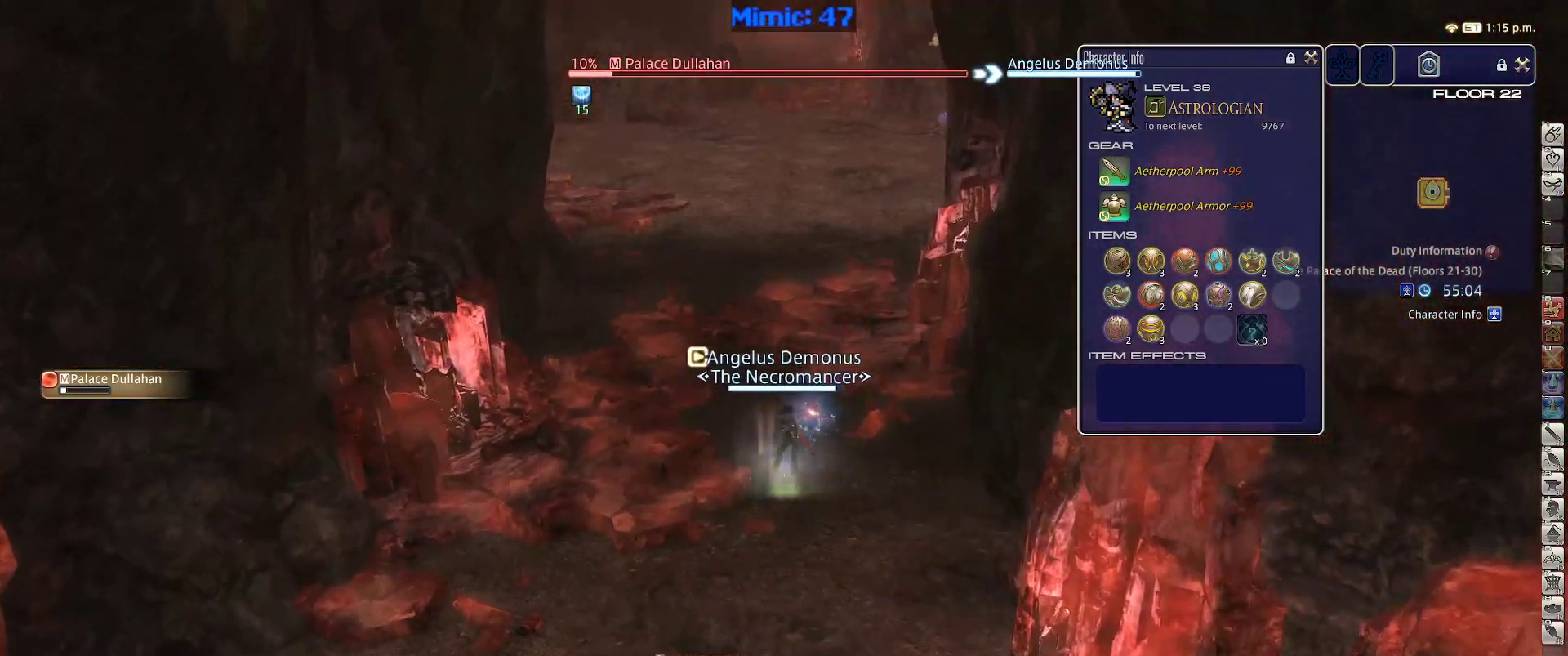
{"keys": ["w"], "events": []}
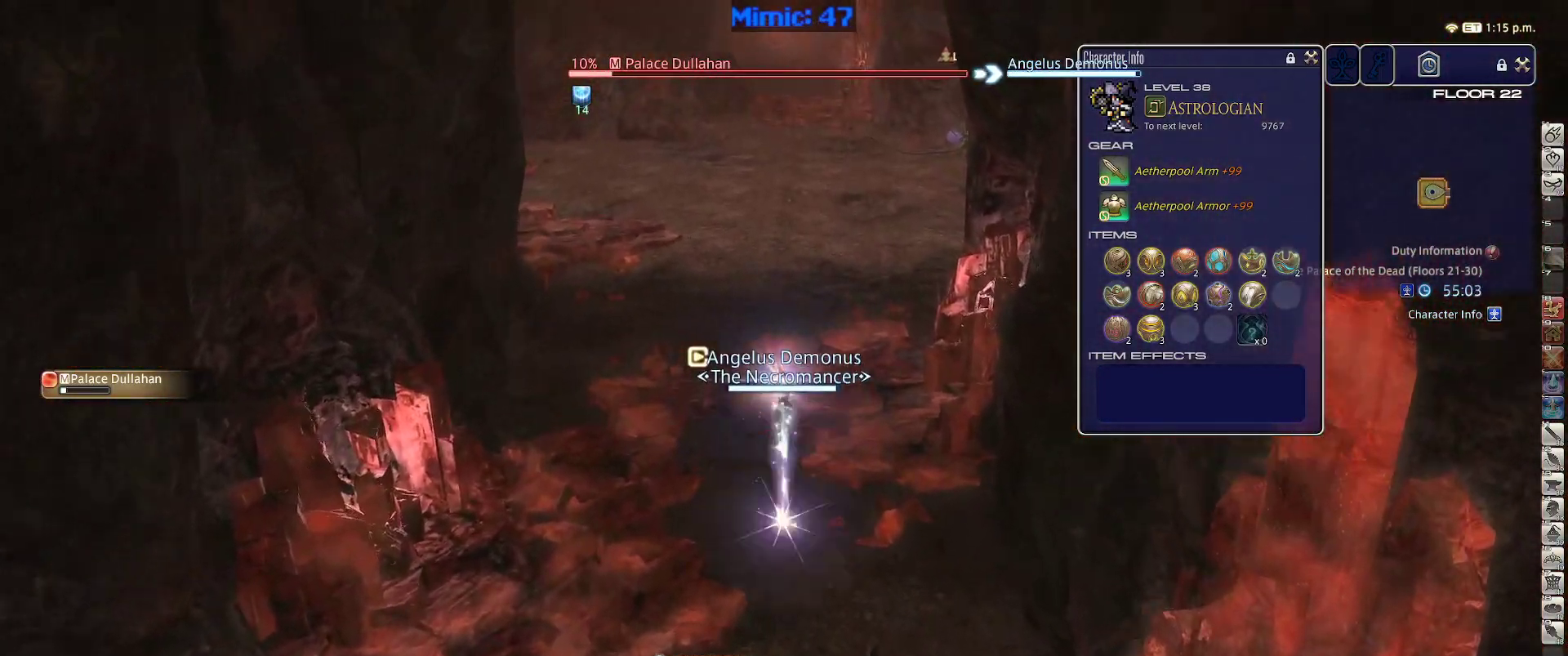
{"keys": ["rbracket", "w"], "events": [[500, "rbracket", "down"]]}
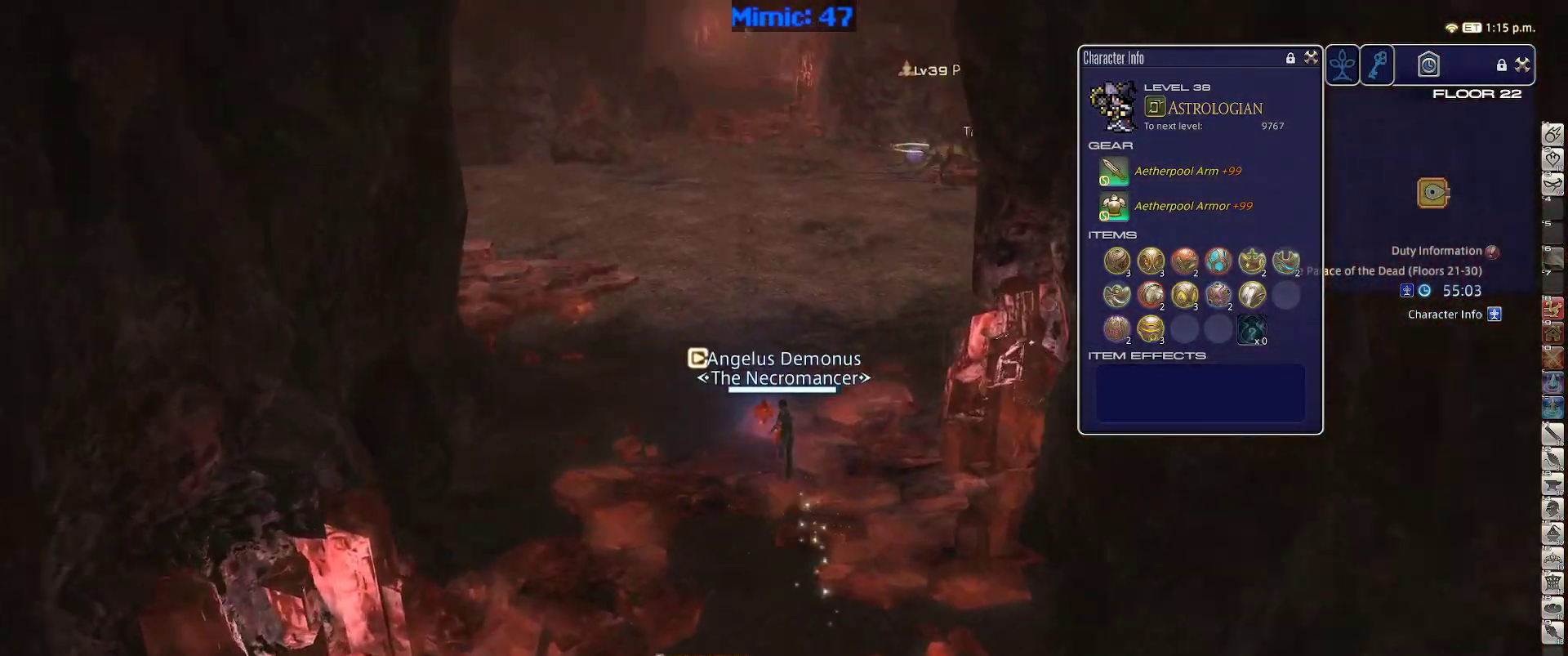
{"keys": ["w"], "events": [[234, "q", "down"], [234, "rbracket", "up"], [334, "q", "up"]]}
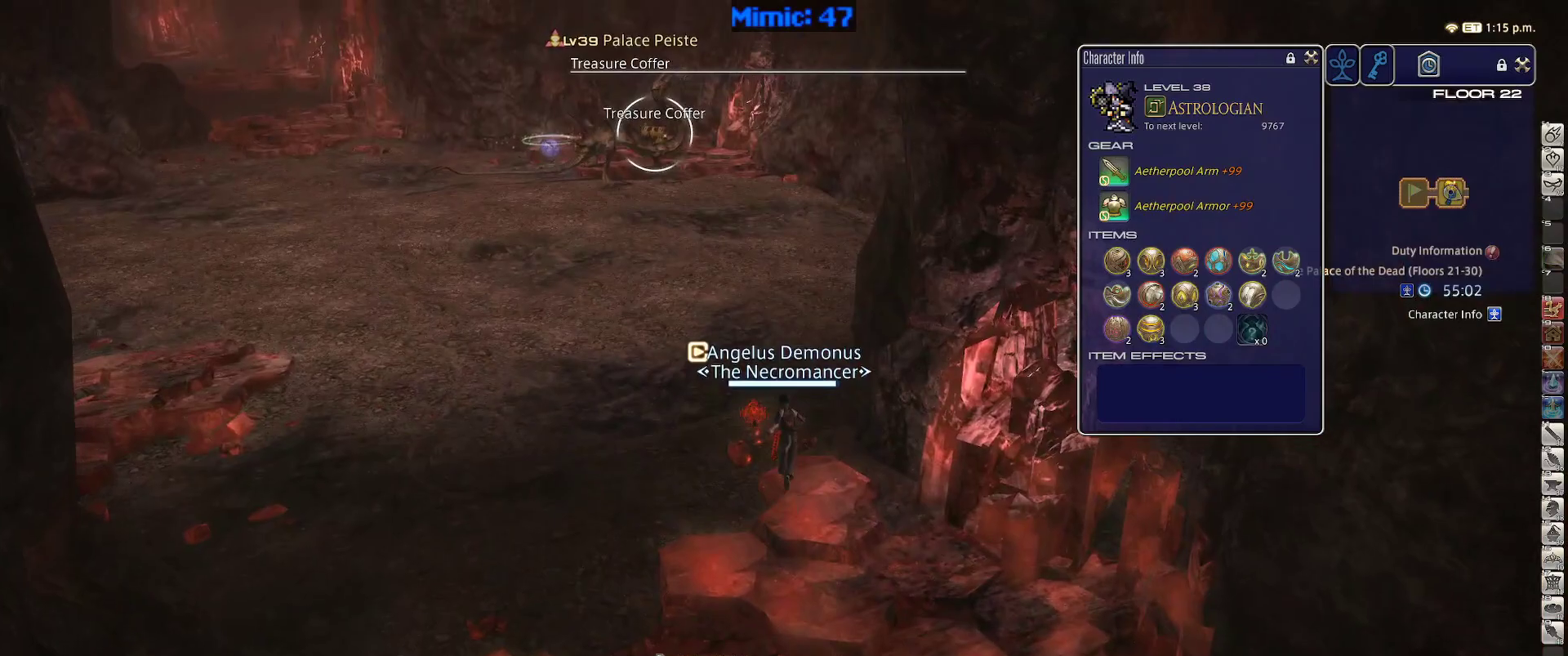
{"keys": ["2", "w"], "events": [[117, "q", "down"], [250, "q", "up"], [300, "return", "down"], [450, "2", "down"], [450, "return", "up"]]}
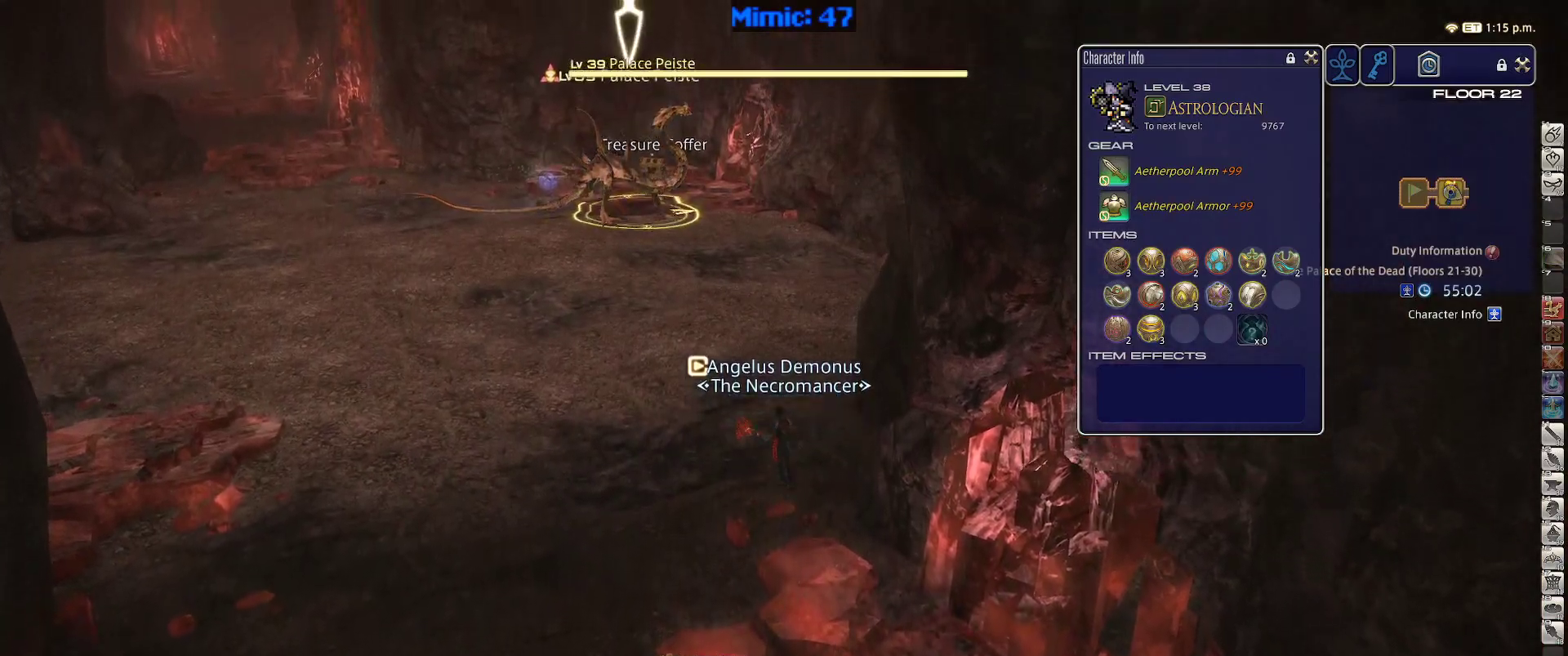
{"keys": ["w"], "events": [[34, "2", "up"], [134, "rbracket", "down"], [317, "rbracket", "up"], [417, "space", "down"], [500, "space", "up"]]}
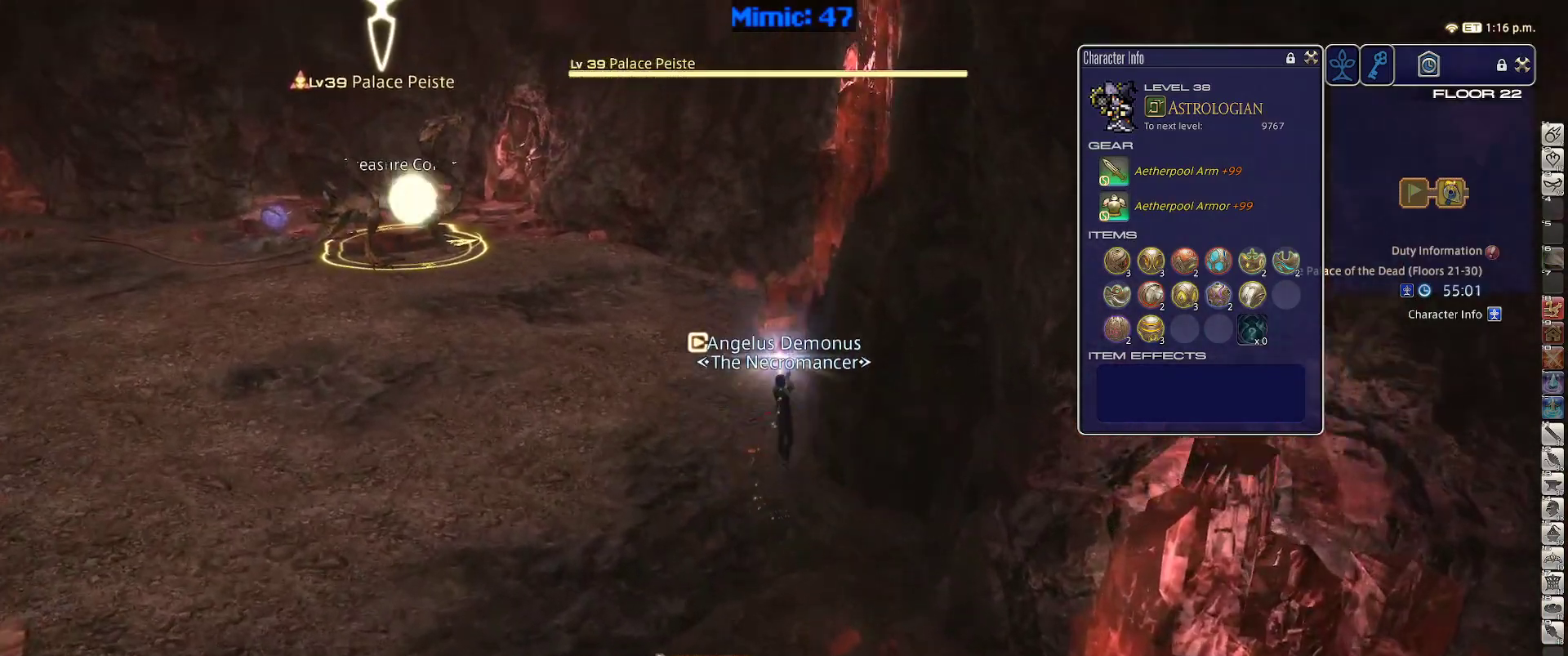
{"keys": ["0", "w"], "events": [[434, "0", "down"]]}
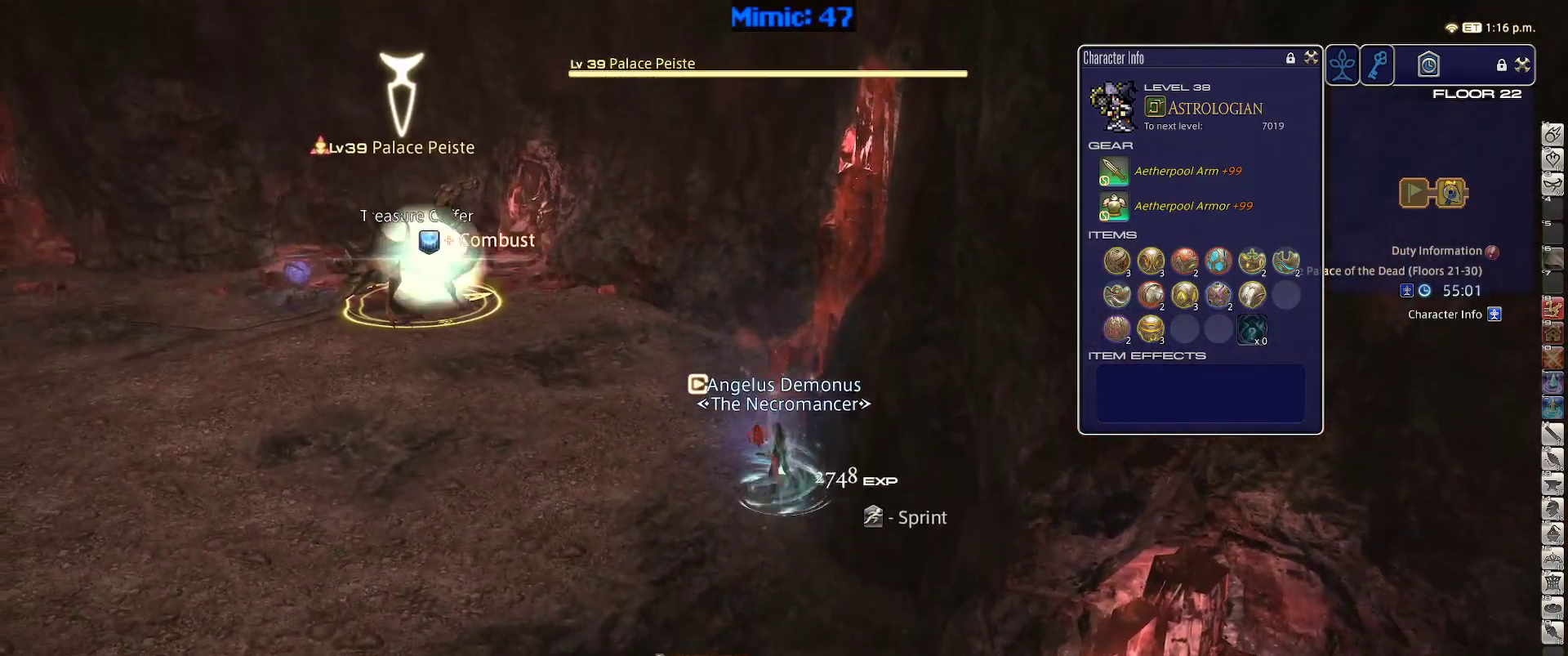
{"keys": ["a", "w"], "events": [[17, "0", "up"], [167, "rbracket", "down"], [217, "a", "down"], [250, "lbracket", "down"], [250, "rbracket", "up"], [300, "lbracket", "up"]]}
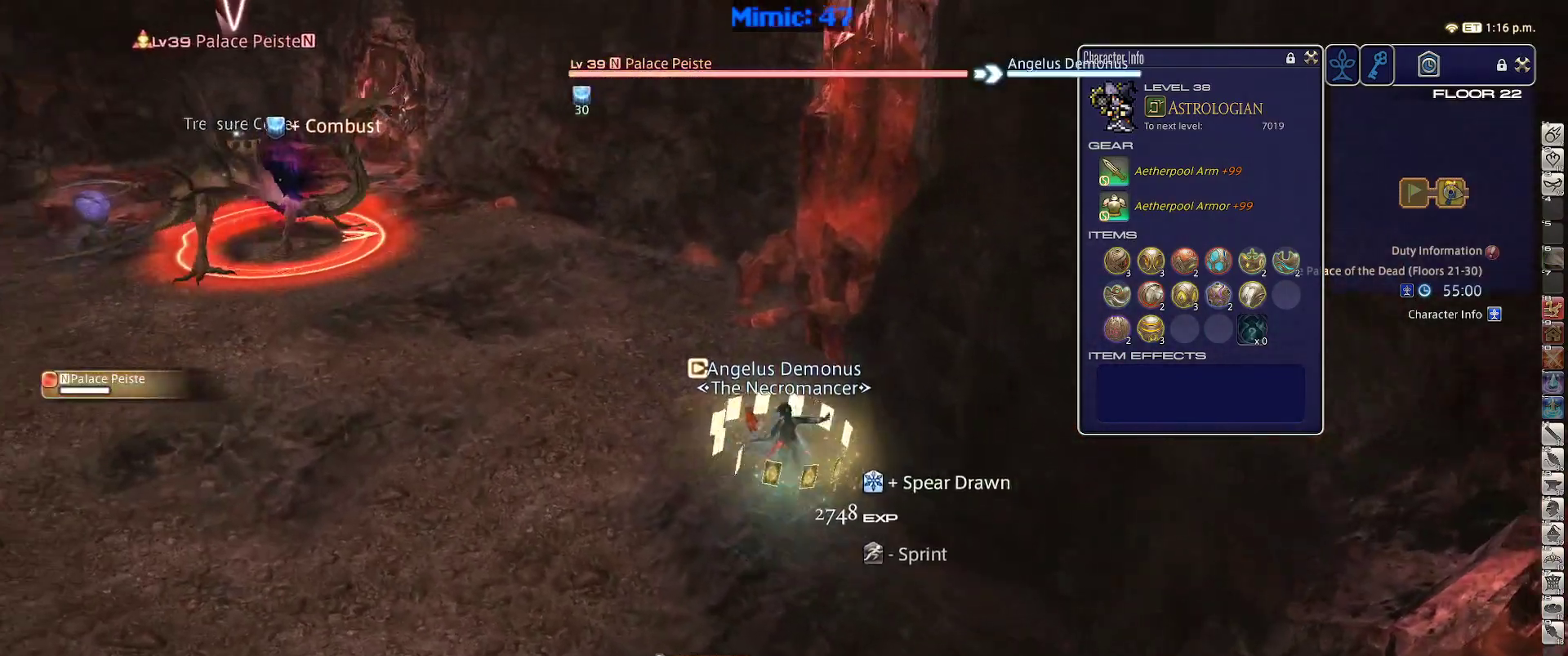
{"keys": ["w"], "events": [[234, "a", "up"]]}
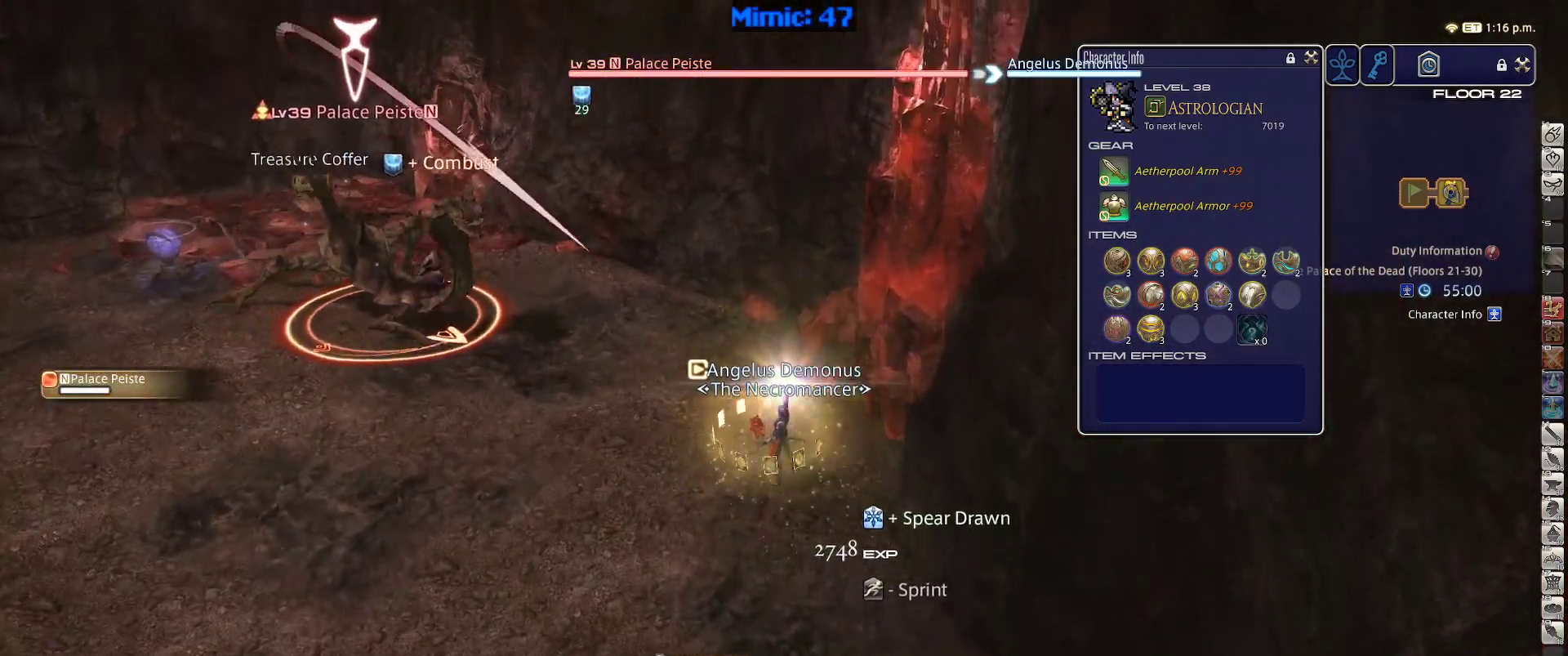
{"keys": [], "events": [[467, "w", "up"]]}
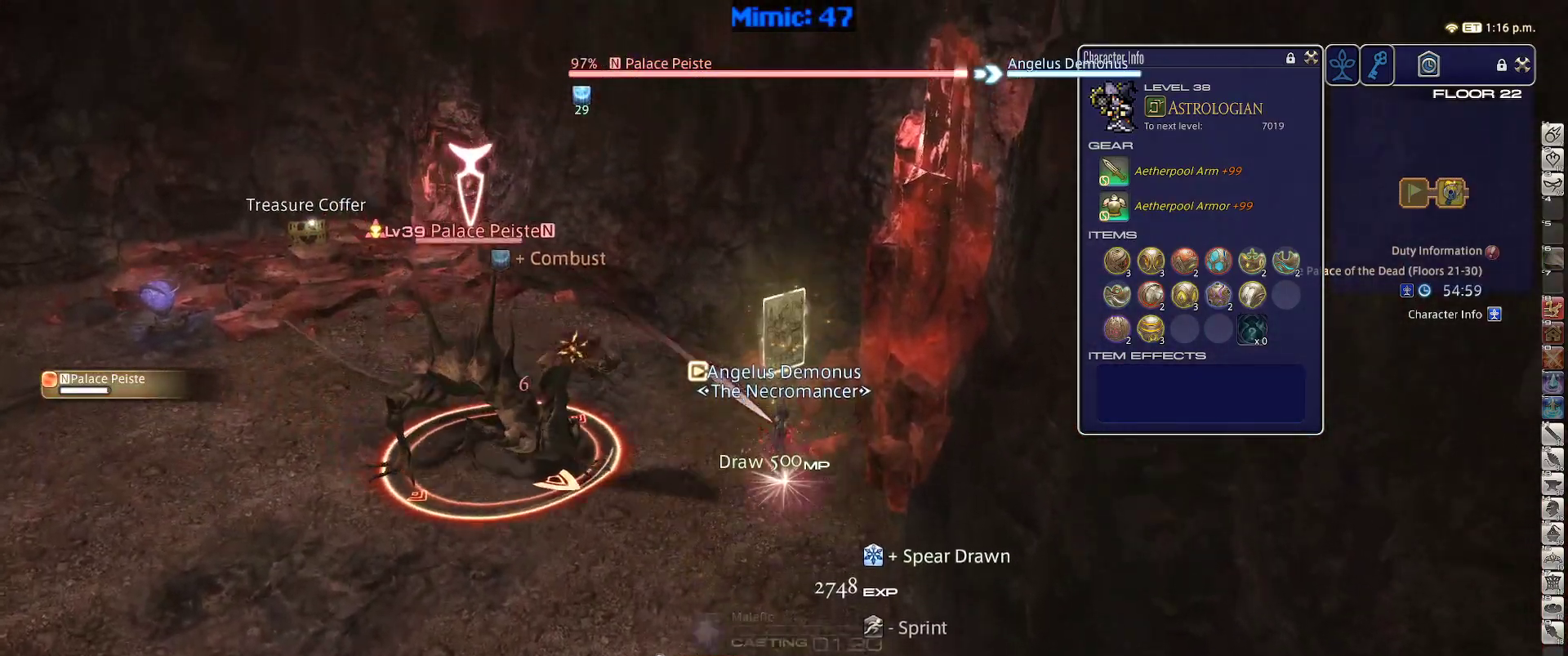
{"keys": ["p"], "events": [[17, "1", "down"], [17, "rbracket", "down"], [167, "1", "up"], [217, "1", "down"], [300, "1", "up"], [350, "1", "down"], [450, "1", "up"], [484, "p", "down"], [484, "rbracket", "up"]]}
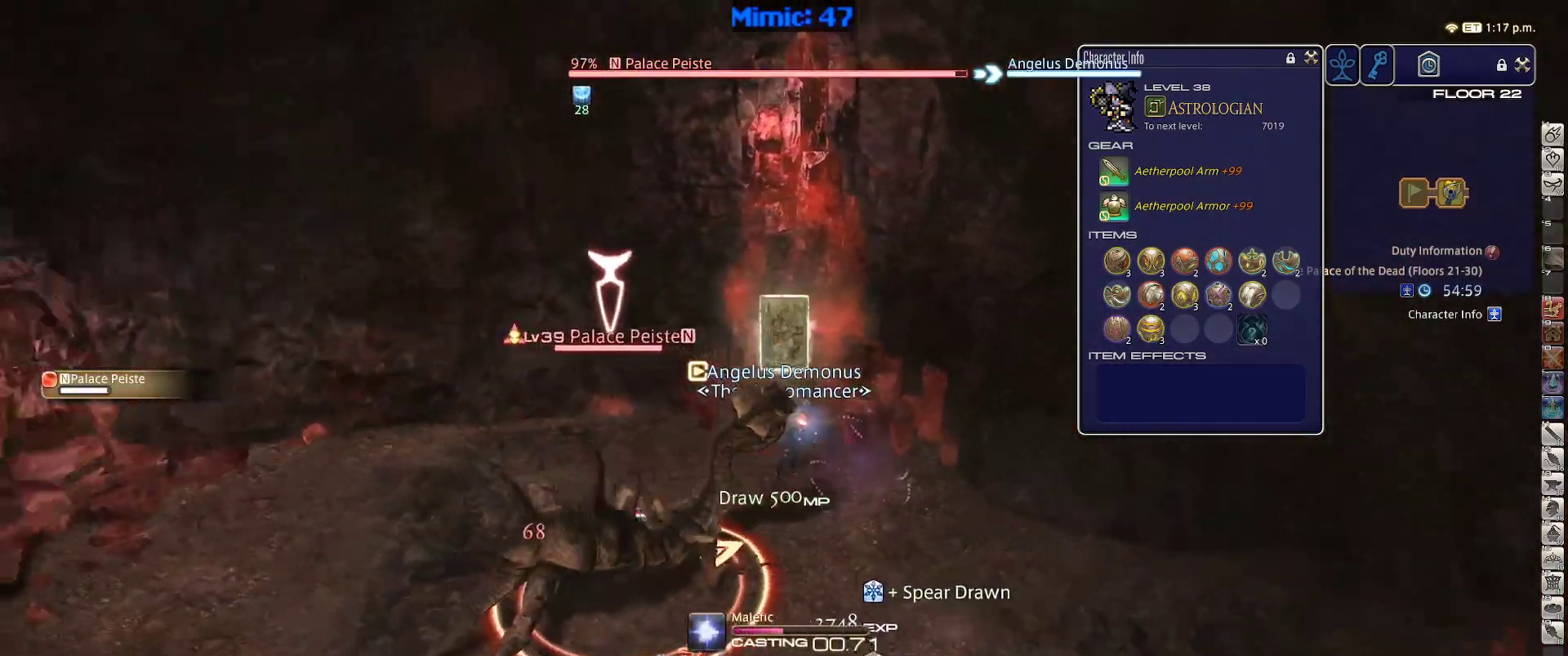
{"keys": ["p"], "events": []}
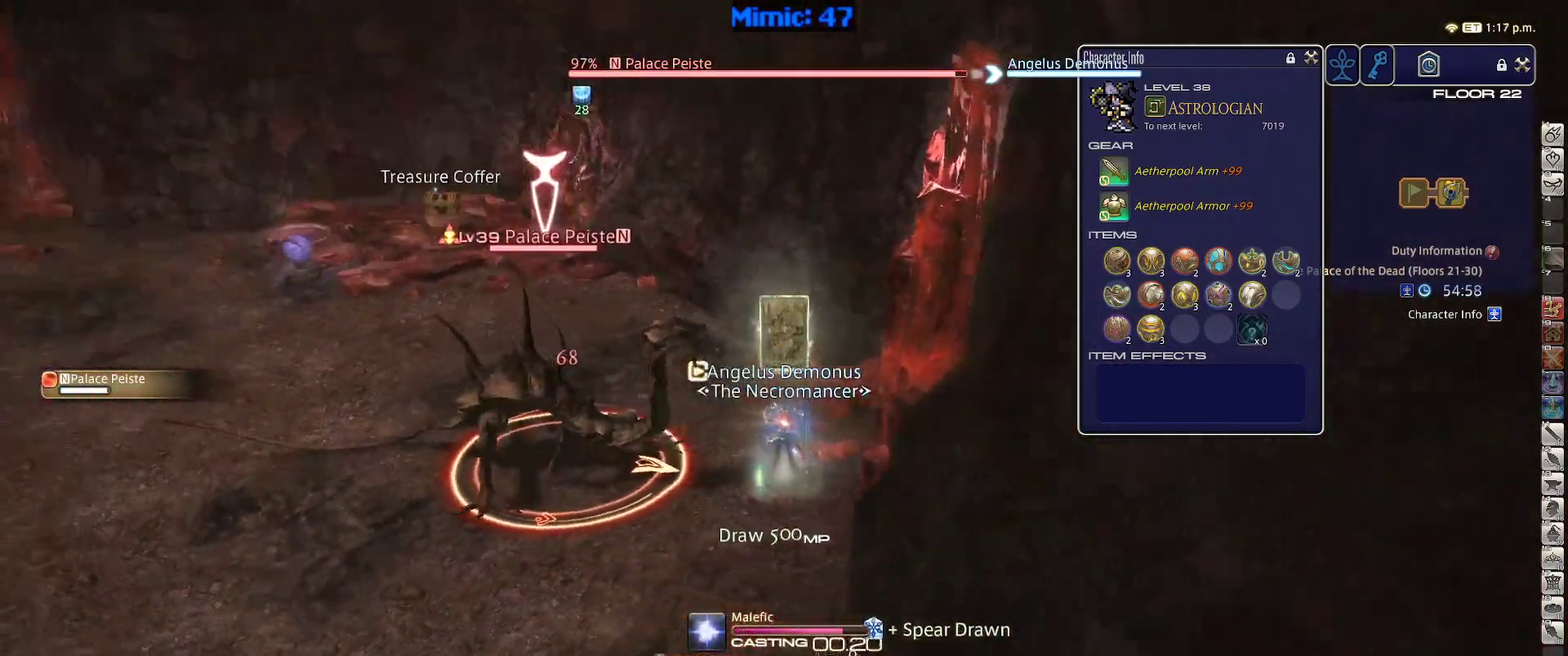
{"keys": ["w"], "events": [[100, "p", "up"], [200, "p", "down"], [334, "p", "up"], [484, "w", "down"]]}
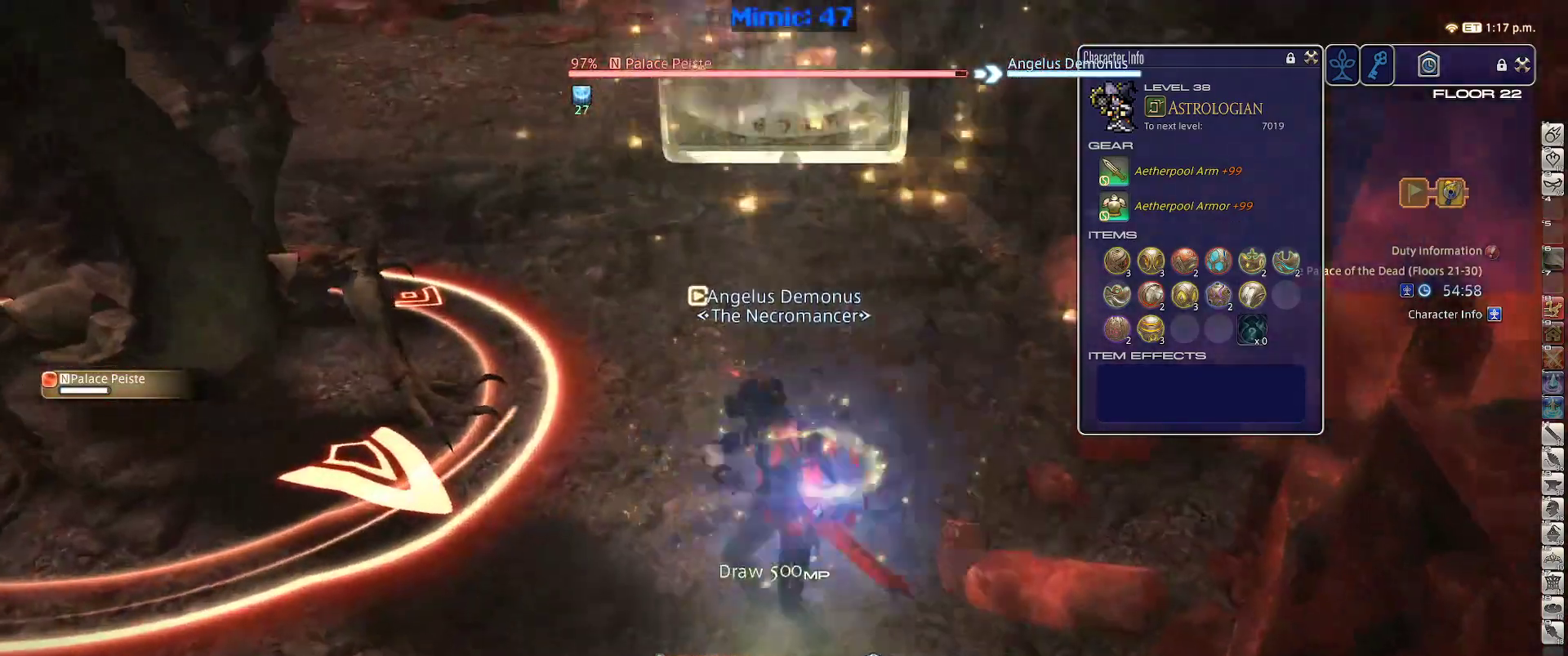
{"keys": ["w"], "events": [[117, "lbracket", "down"], [217, "lbracket", "up"]]}
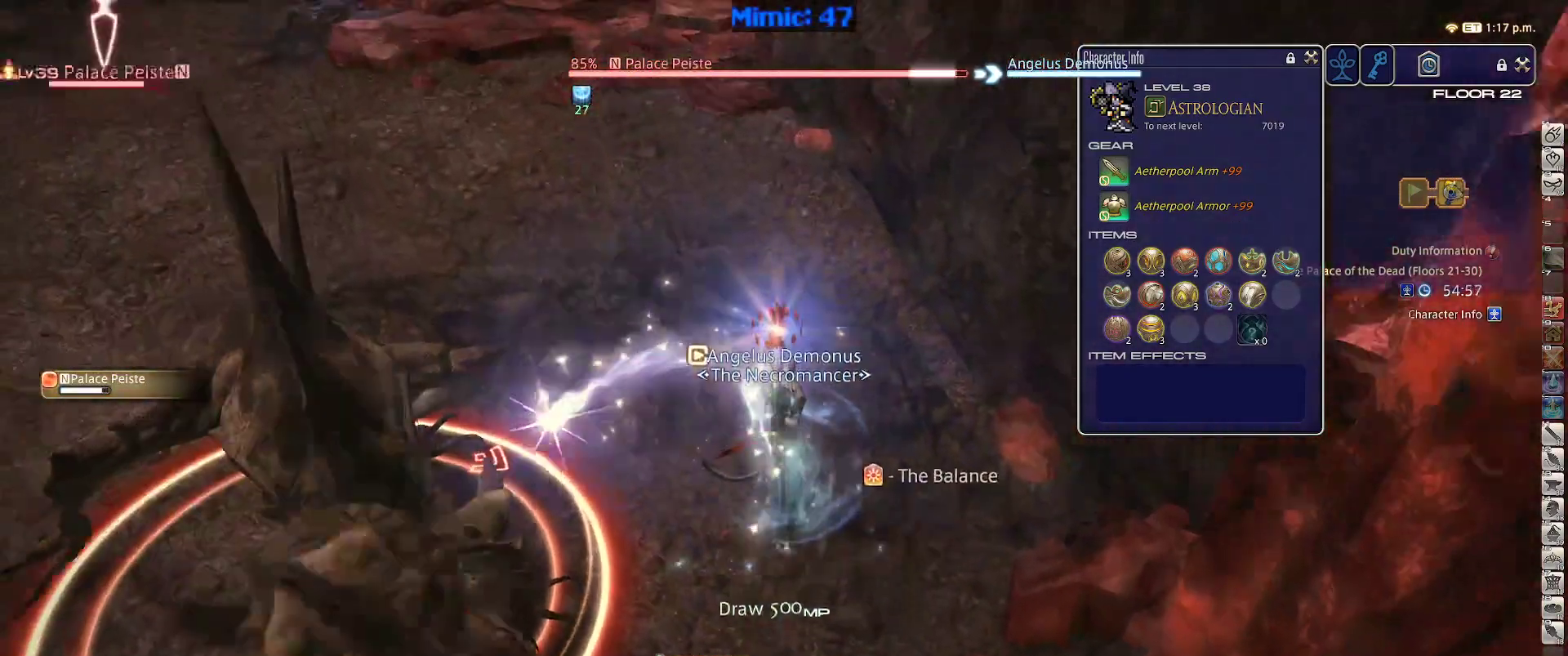
{"keys": [], "events": [[317, "1", "down"], [317, "w", "up"], [367, "1", "up"], [450, "1", "down"], [500, "1", "up"]]}